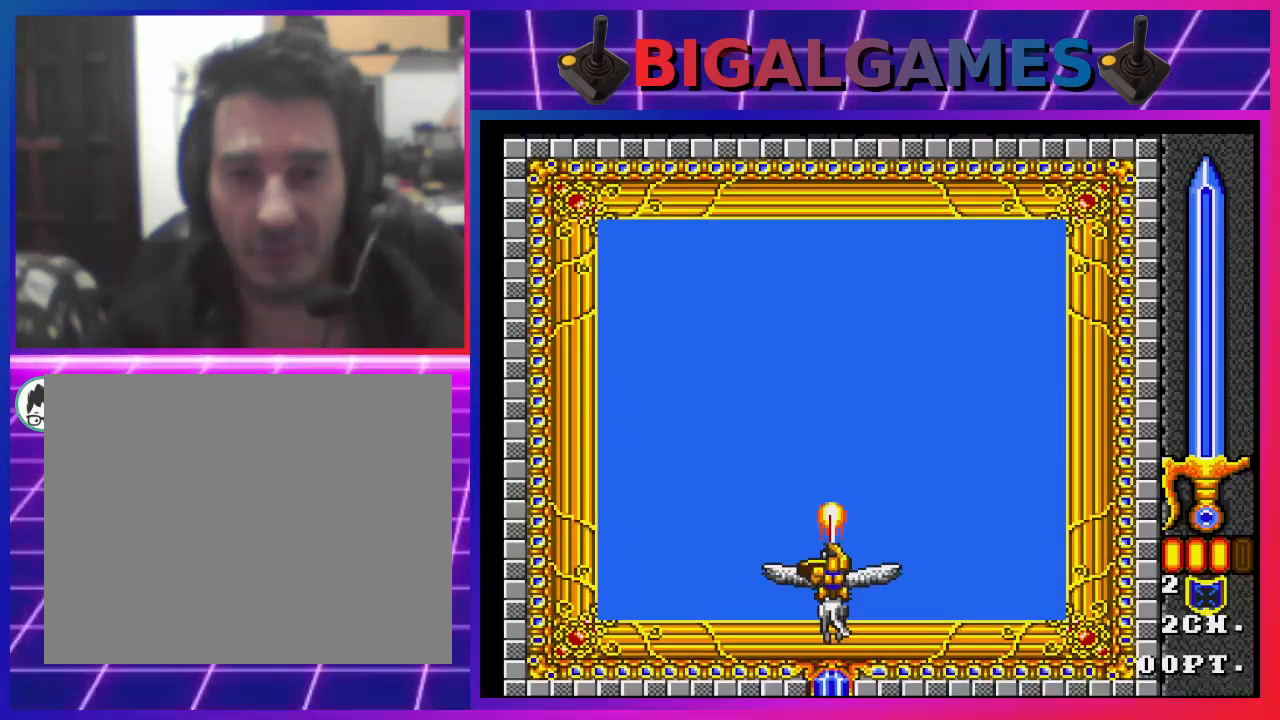
Gameplay with a controller (PlayStation layout); each line is a JSON object with the inputs held at the frame after it. "events" lists button and stick changes between this image and that frame as [ms after this image, input, new state], when the widget could be followed in between. Not read: L1.
{"buttons": [], "left_stick": "center", "right_stick": "center", "events": []}
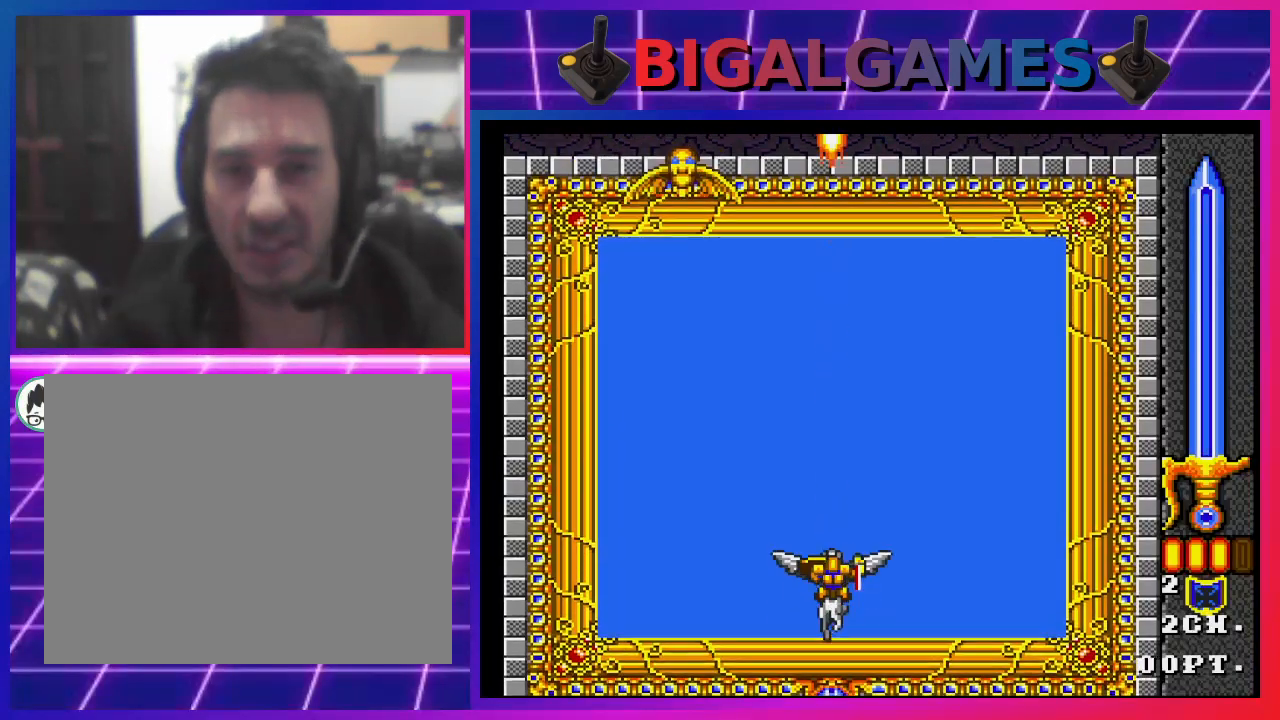
{"buttons": ["SQUARE", "DPAD_DOWN", "DPAD_RIGHT"], "left_stick": "center", "right_stick": "center", "events": [[100, "SQUARE", "down"], [367, "DPAD_DOWN", "down"], [400, "DPAD_RIGHT", "down"]]}
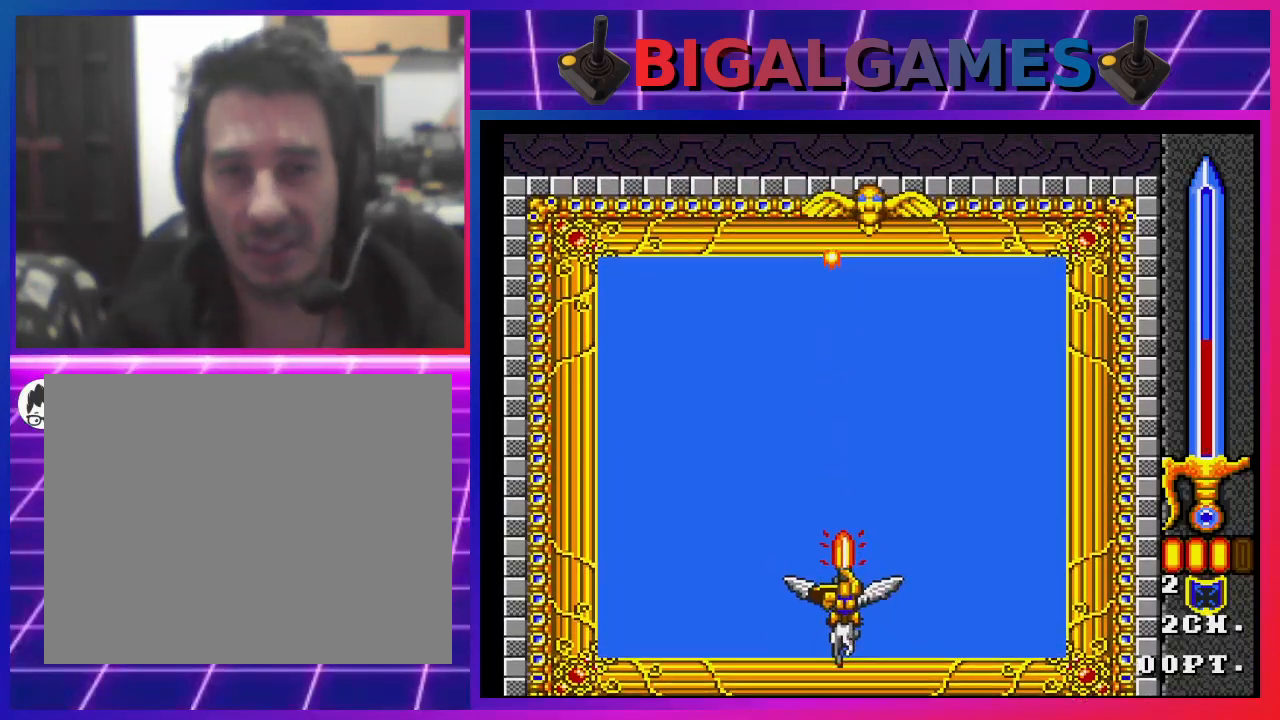
{"buttons": ["SQUARE"], "left_stick": "center", "right_stick": "center", "events": [[400, "DPAD_RIGHT", "up"], [433, "DPAD_DOWN", "up"]]}
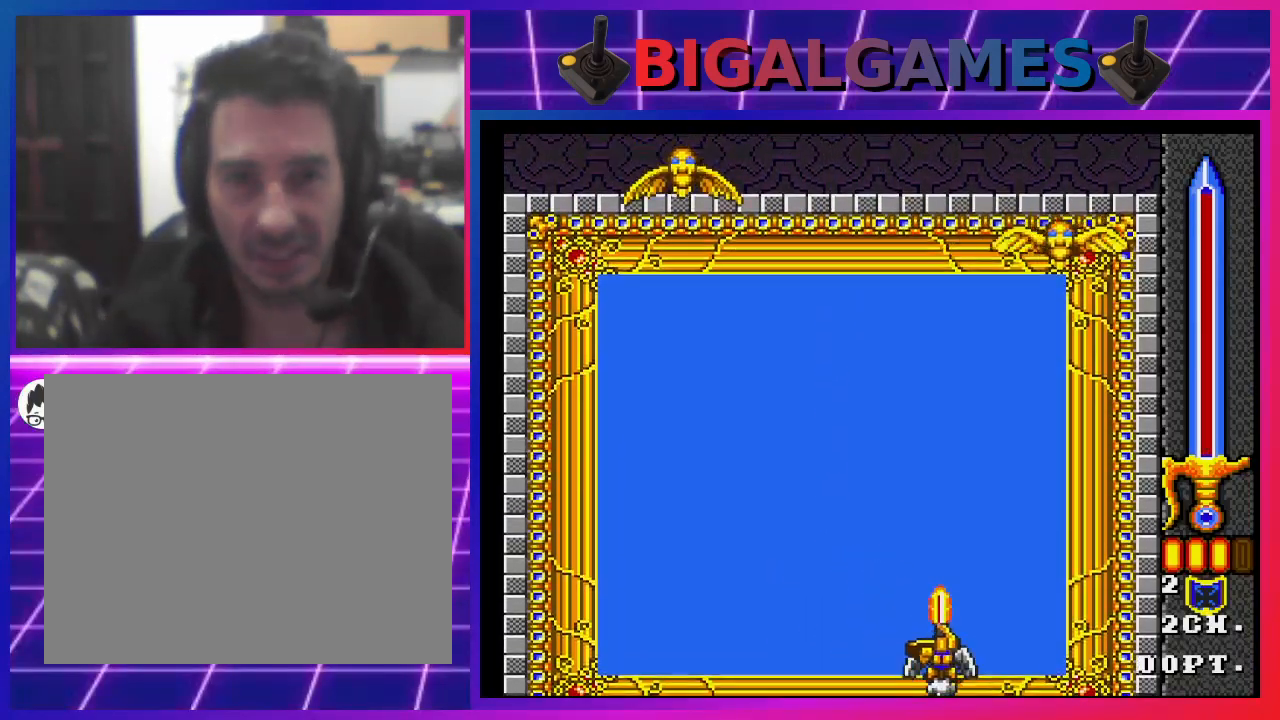
{"buttons": ["DPAD_RIGHT"], "left_stick": "center", "right_stick": "center", "events": [[167, "DPAD_LEFT", "down"], [200, "DPAD_UP", "down"], [300, "SQUARE", "up"], [400, "DPAD_LEFT", "up"], [400, "SQUARE", "down"], [433, "DPAD_RIGHT", "down"], [433, "DPAD_UP", "up"], [500, "SQUARE", "up"]]}
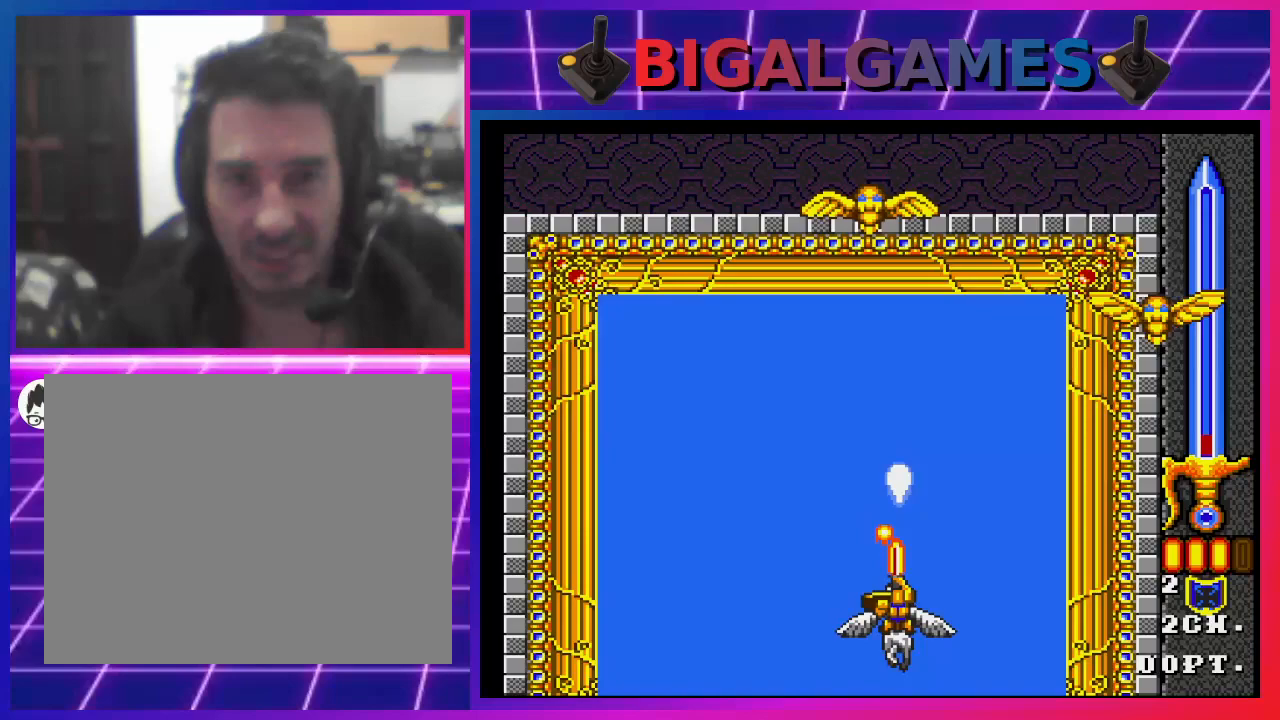
{"buttons": ["SQUARE", "DPAD_RIGHT"], "left_stick": "center", "right_stick": "center", "events": [[67, "SQUARE", "down"], [167, "SQUARE", "up"], [200, "DPAD_RIGHT", "up"], [233, "SQUARE", "down"], [300, "SQUARE", "up"], [400, "DPAD_RIGHT", "down"], [400, "SQUARE", "down"], [467, "SQUARE", "up"], [500, "SQUARE", "down"]]}
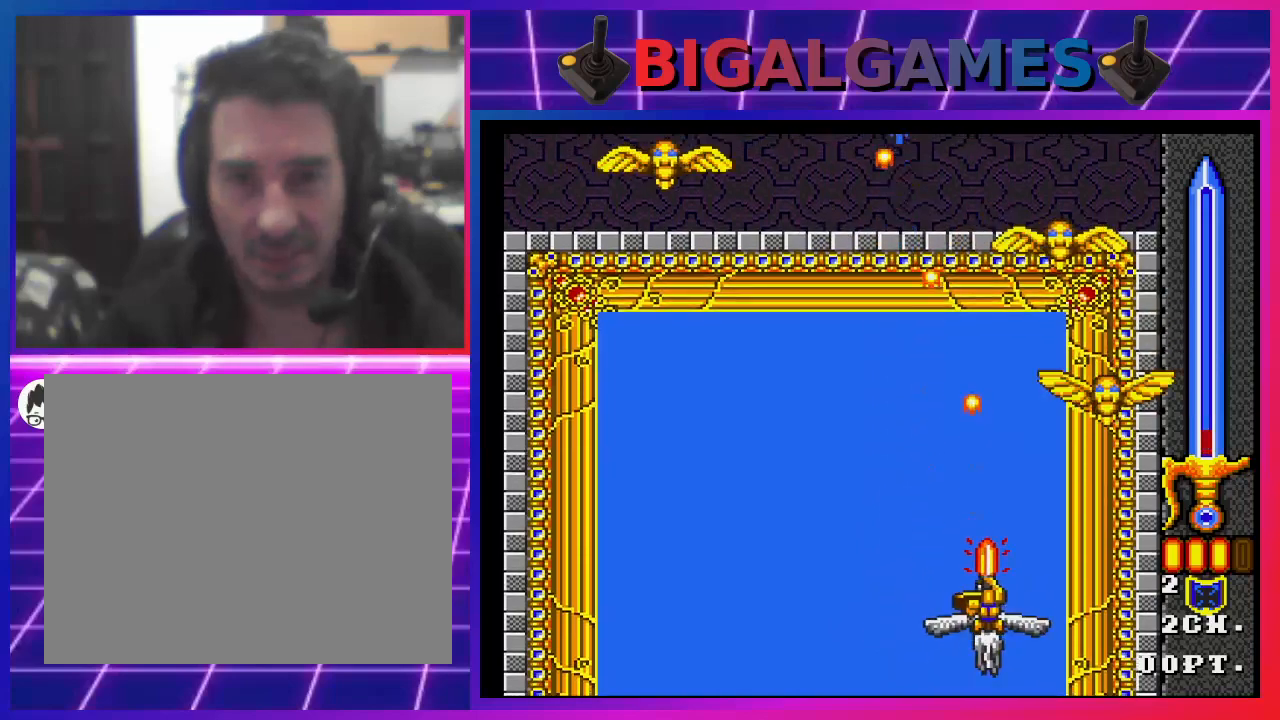
{"buttons": ["DPAD_LEFT"], "left_stick": "center", "right_stick": "center", "events": [[67, "DPAD_RIGHT", "up"], [67, "SQUARE", "up"], [133, "DPAD_LEFT", "down"], [133, "SQUARE", "down"], [367, "DPAD_LEFT", "up"], [400, "SQUARE", "up"], [433, "SQUARE", "down"], [500, "DPAD_LEFT", "down"], [500, "SQUARE", "up"]]}
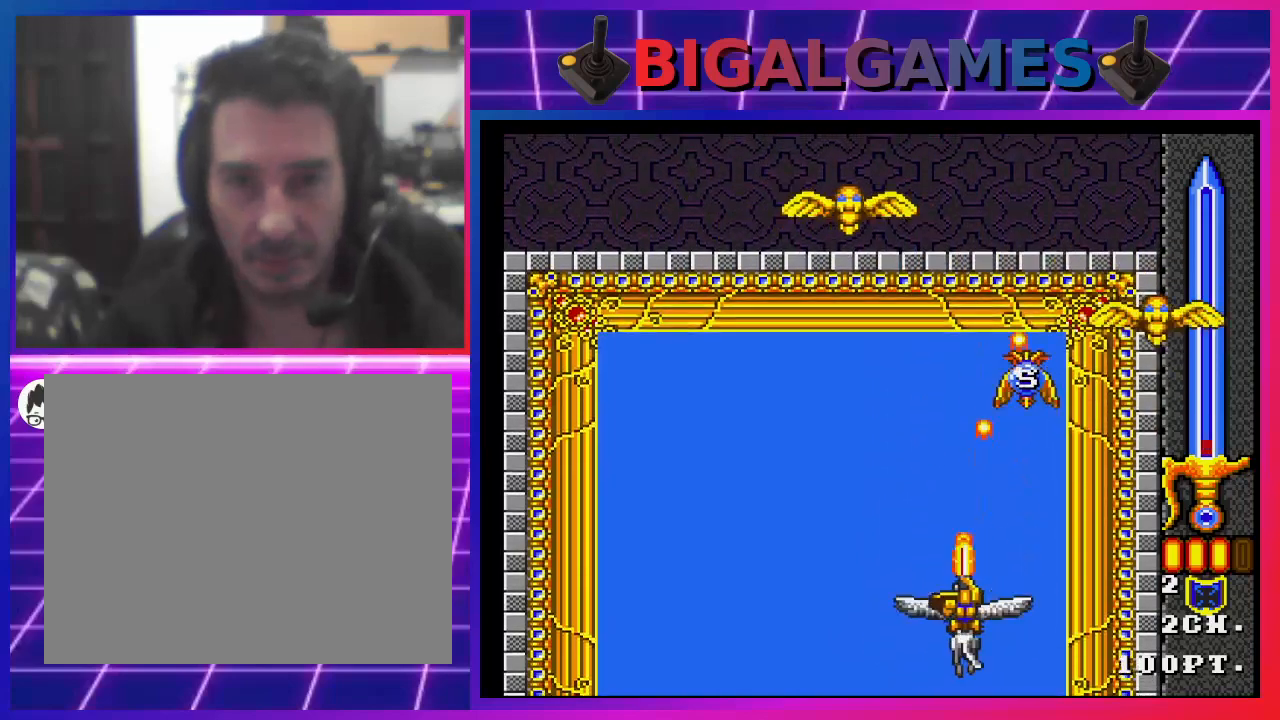
{"buttons": ["SQUARE", "DPAD_RIGHT"], "left_stick": "center", "right_stick": "center", "events": [[67, "SQUARE", "down"], [167, "DPAD_LEFT", "up"], [167, "SQUARE", "up"], [233, "DPAD_RIGHT", "down"], [233, "SQUARE", "down"], [300, "SQUARE", "up"], [367, "SQUARE", "down"], [467, "SQUARE", "up"], [500, "SQUARE", "down"]]}
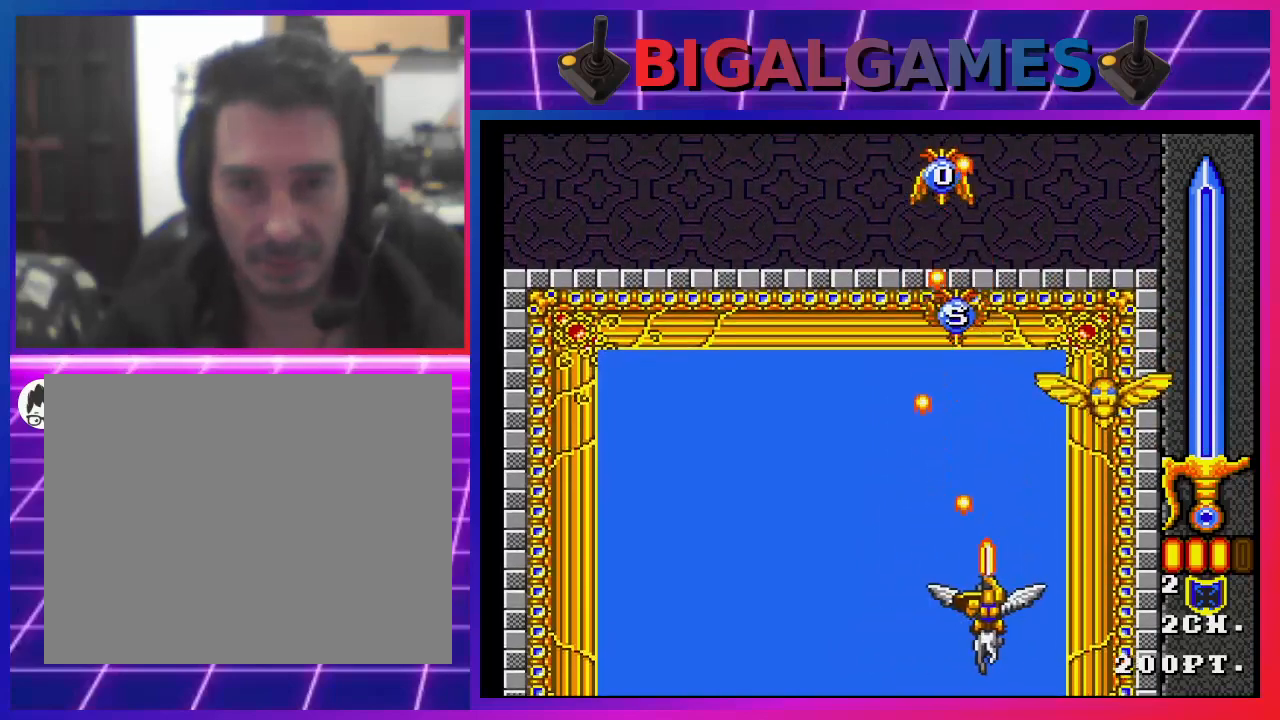
{"buttons": ["SQUARE", "DPAD_LEFT"], "left_stick": "center", "right_stick": "center", "events": [[100, "DPAD_RIGHT", "up"], [100, "SQUARE", "up"], [167, "SQUARE", "down"], [233, "DPAD_RIGHT", "down"], [233, "SQUARE", "up"], [300, "SQUARE", "down"], [367, "DPAD_RIGHT", "up"], [400, "SQUARE", "up"], [433, "DPAD_LEFT", "down"], [467, "SQUARE", "down"]]}
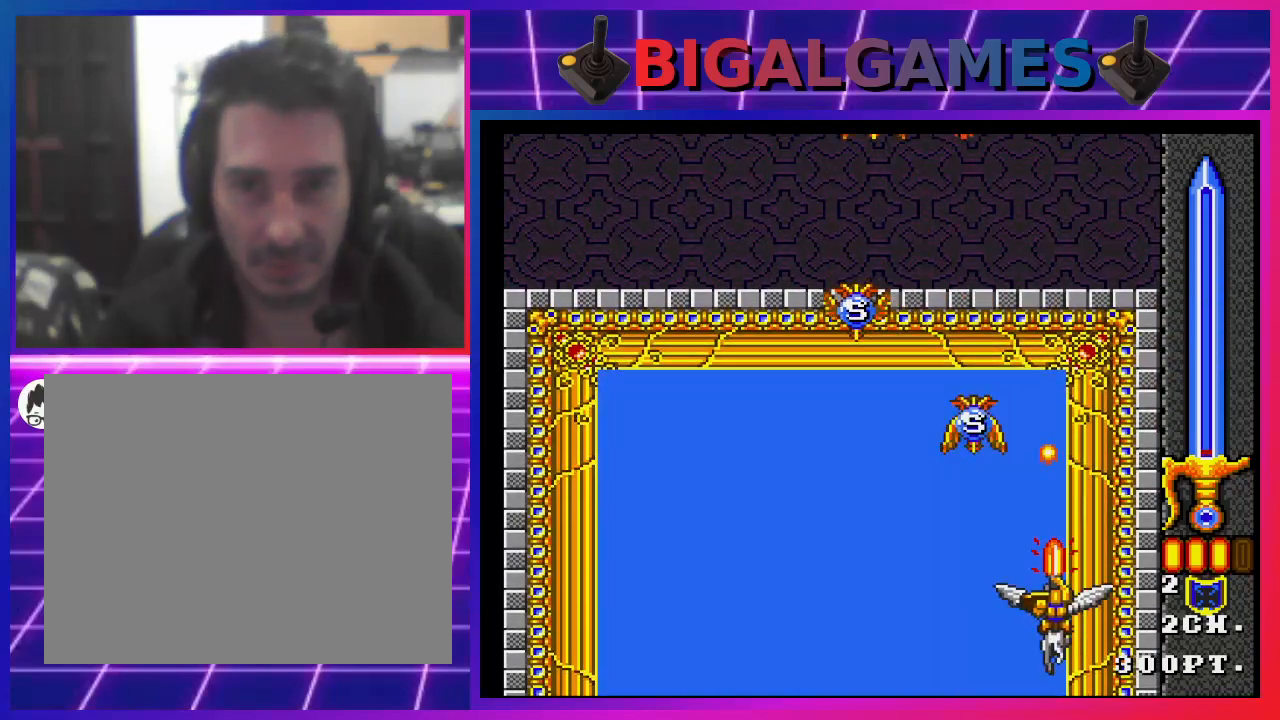
{"buttons": ["SQUARE", "DPAD_LEFT"], "left_stick": "center", "right_stick": "center", "events": [[67, "SQUARE", "up"], [100, "SQUARE", "down"], [200, "SQUARE", "up"], [300, "SQUARE", "down"], [400, "SQUARE", "up"], [500, "SQUARE", "down"]]}
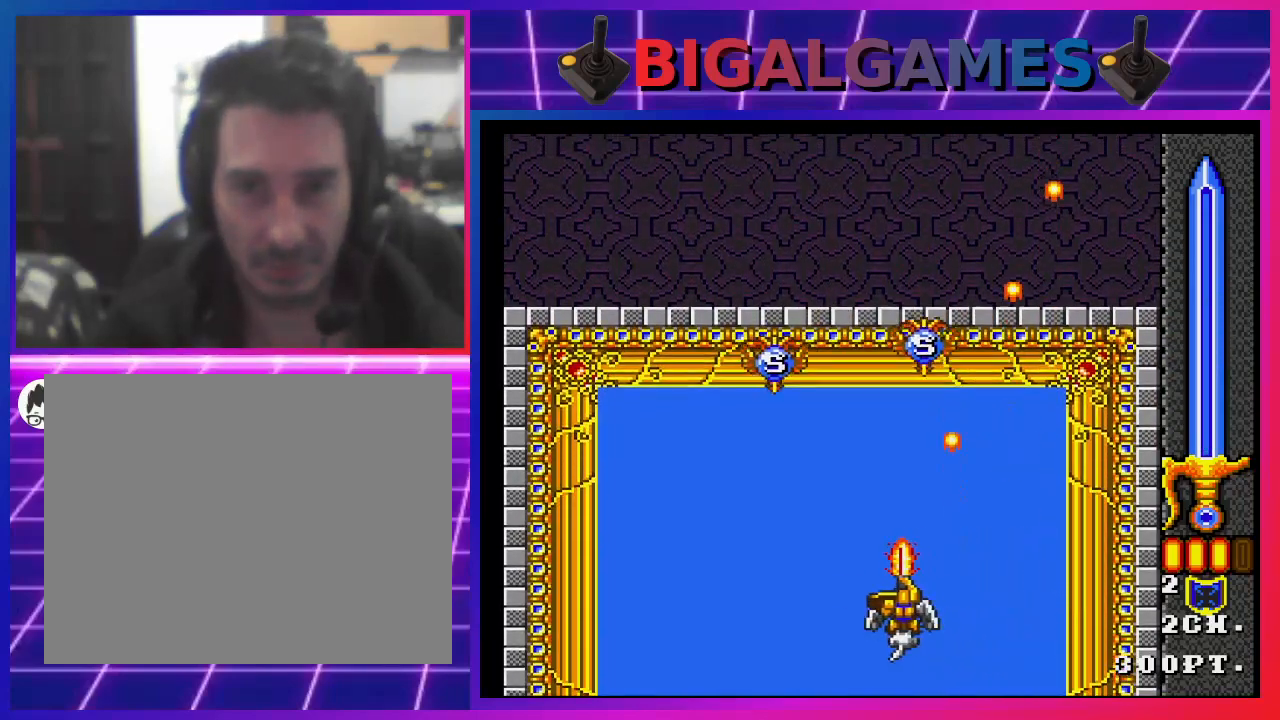
{"buttons": ["SQUARE", "DPAD_UP"], "left_stick": "center", "right_stick": "center", "events": [[33, "SQUARE", "up"], [167, "DPAD_UP", "down"], [167, "SQUARE", "down"], [233, "SQUARE", "up"], [300, "SQUARE", "down"], [400, "SQUARE", "up"], [467, "DPAD_LEFT", "up"], [467, "SQUARE", "down"]]}
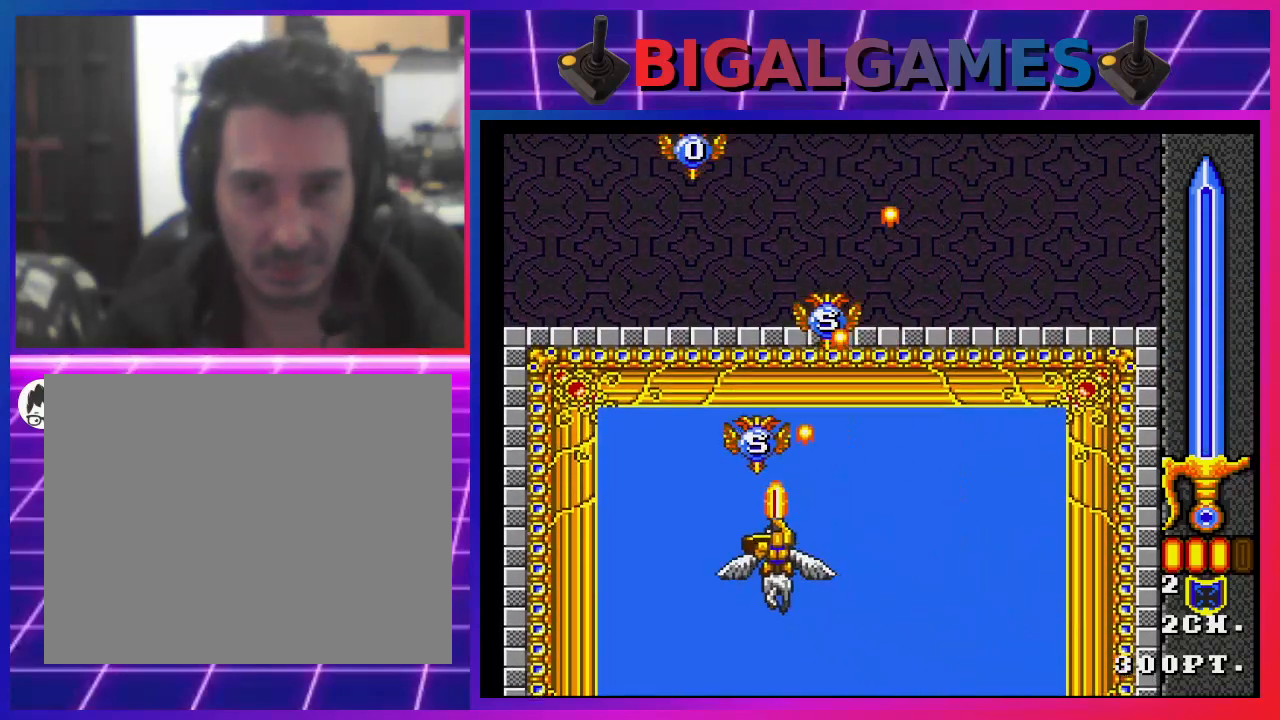
{"buttons": ["SQUARE", "DPAD_LEFT"], "left_stick": "center", "right_stick": "center"}
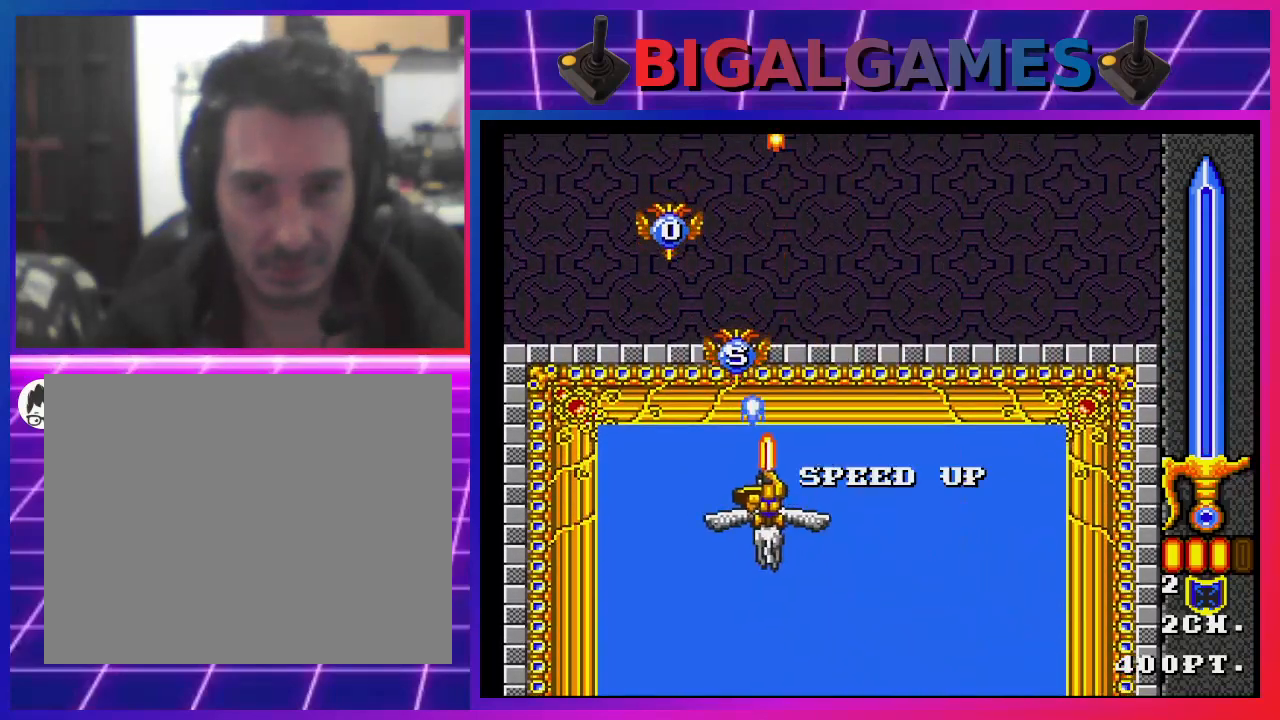
{"buttons": ["SQUARE", "DPAD_RIGHT"], "left_stick": "center", "right_stick": "center", "events": [[33, "DPAD_UP", "down"], [33, "SQUARE", "up"], [200, "DPAD_LEFT", "up"], [267, "DPAD_LEFT", "down"], [333, "SQUARE", "down"], [400, "DPAD_UP", "up"], [400, "SQUARE", "up"], [433, "DPAD_LEFT", "up"], [467, "DPAD_RIGHT", "down"], [467, "SQUARE", "down"]]}
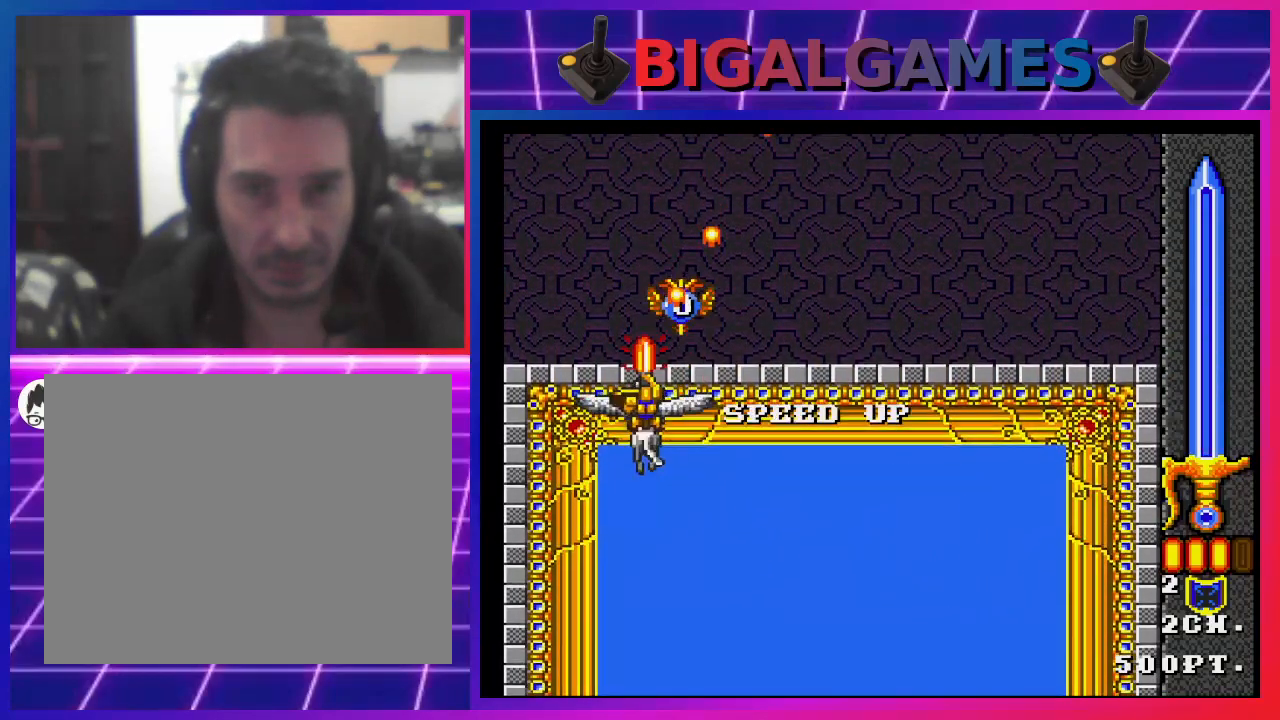
{"buttons": ["SQUARE", "DPAD_LEFT"], "left_stick": "center", "right_stick": "center", "events": [[33, "SQUARE", "up"], [133, "SQUARE", "down"], [200, "DPAD_RIGHT", "up"], [200, "SQUARE", "up"], [300, "SQUARE", "down"], [367, "DPAD_LEFT", "down"], [367, "DPAD_UP", "down"], [367, "SQUARE", "up"], [467, "SQUARE", "down"], [500, "DPAD_UP", "up"]]}
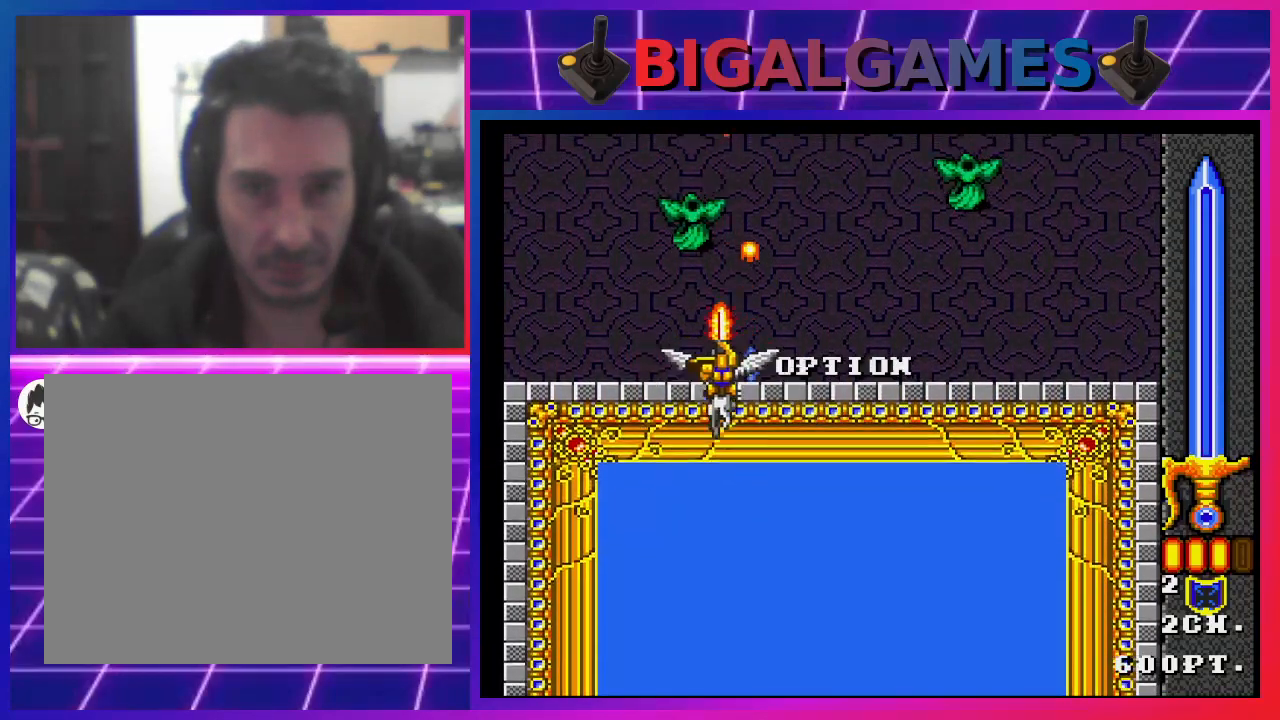
{"buttons": ["DPAD_DOWN", "DPAD_RIGHT"], "left_stick": "center", "right_stick": "center", "events": [[33, "SQUARE", "up"], [100, "DPAD_DOWN", "down"], [100, "DPAD_LEFT", "up"], [100, "SQUARE", "down"], [200, "SQUARE", "up"], [233, "DPAD_RIGHT", "down"], [300, "SQUARE", "down"], [333, "SQUARE", "up"], [433, "SQUARE", "down"], [500, "SQUARE", "up"]]}
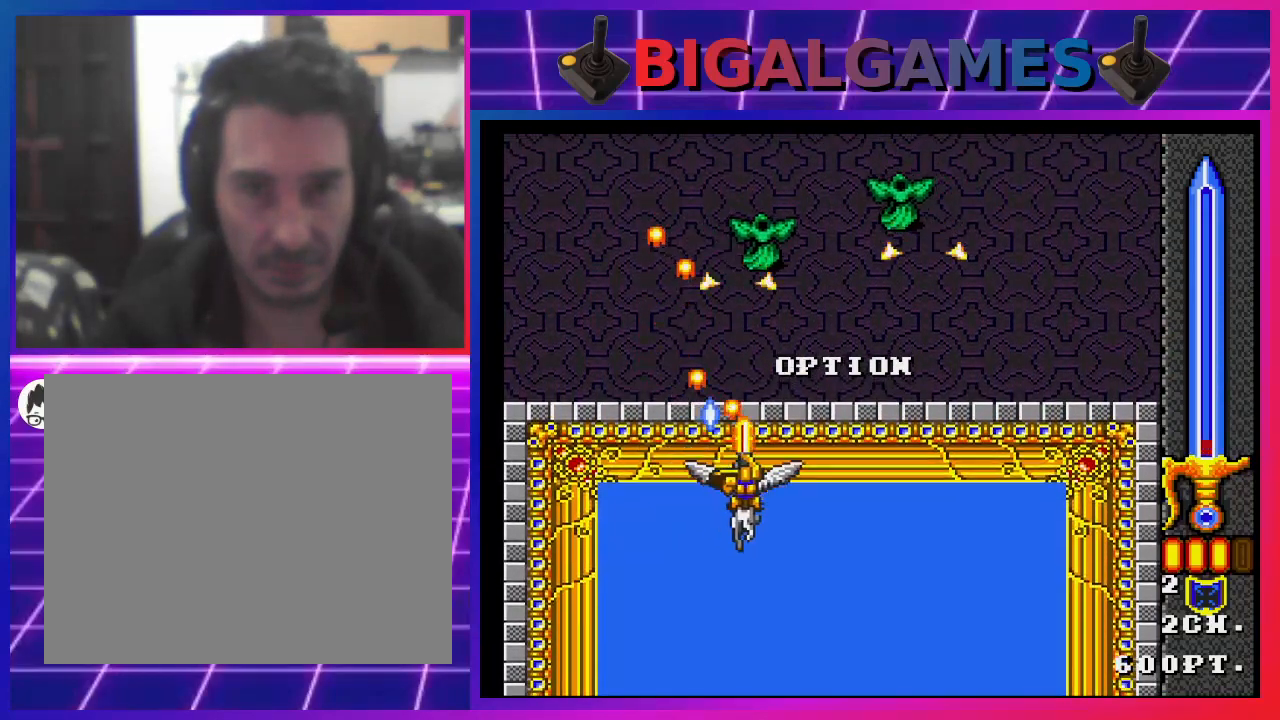
{"buttons": ["SQUARE", "DPAD_DOWN", "DPAD_LEFT"], "left_stick": "center", "right_stick": "center", "events": [[67, "SQUARE", "down"], [167, "SQUARE", "up"], [200, "SQUARE", "down"], [300, "DPAD_RIGHT", "up"], [500, "DPAD_LEFT", "down"]]}
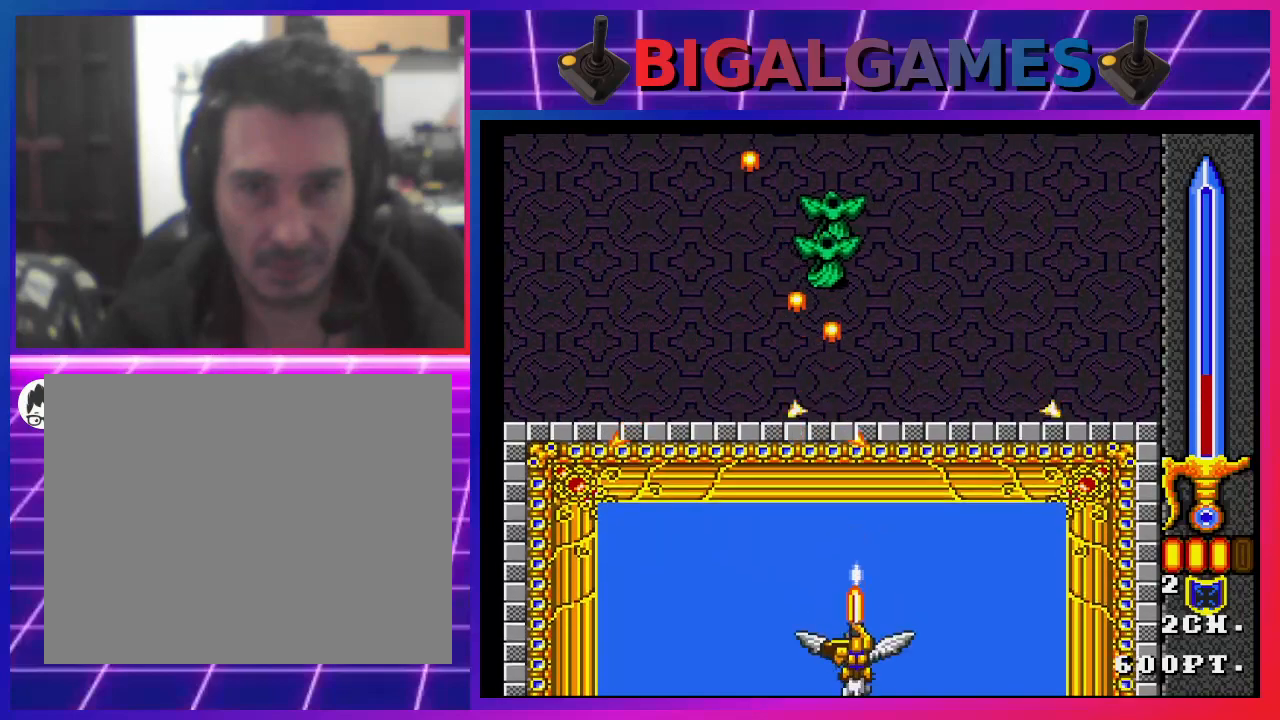
{"buttons": ["SQUARE", "DPAD_DOWN"], "left_stick": "center", "right_stick": "center", "events": [[133, "DPAD_DOWN", "up"], [167, "DPAD_LEFT", "up"], [500, "DPAD_DOWN", "down"]]}
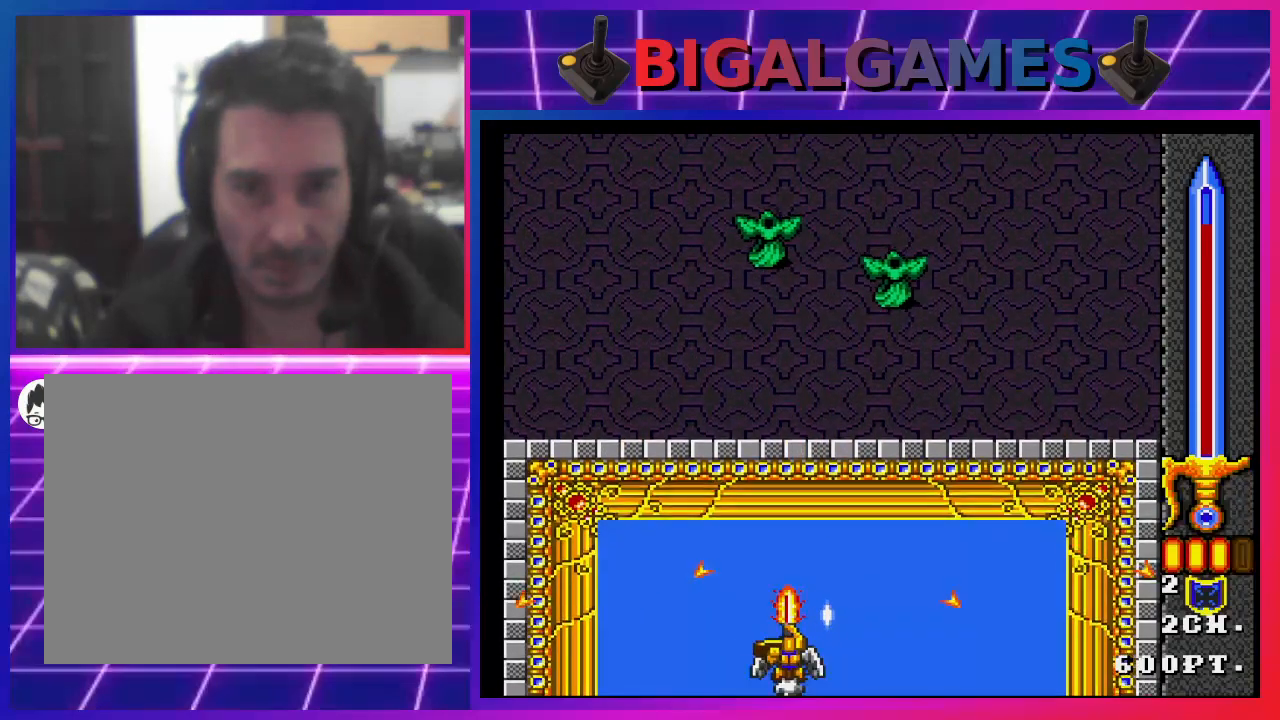
{"buttons": ["SQUARE"], "left_stick": "center", "right_stick": "center", "events": [[167, "DPAD_DOWN", "up"]]}
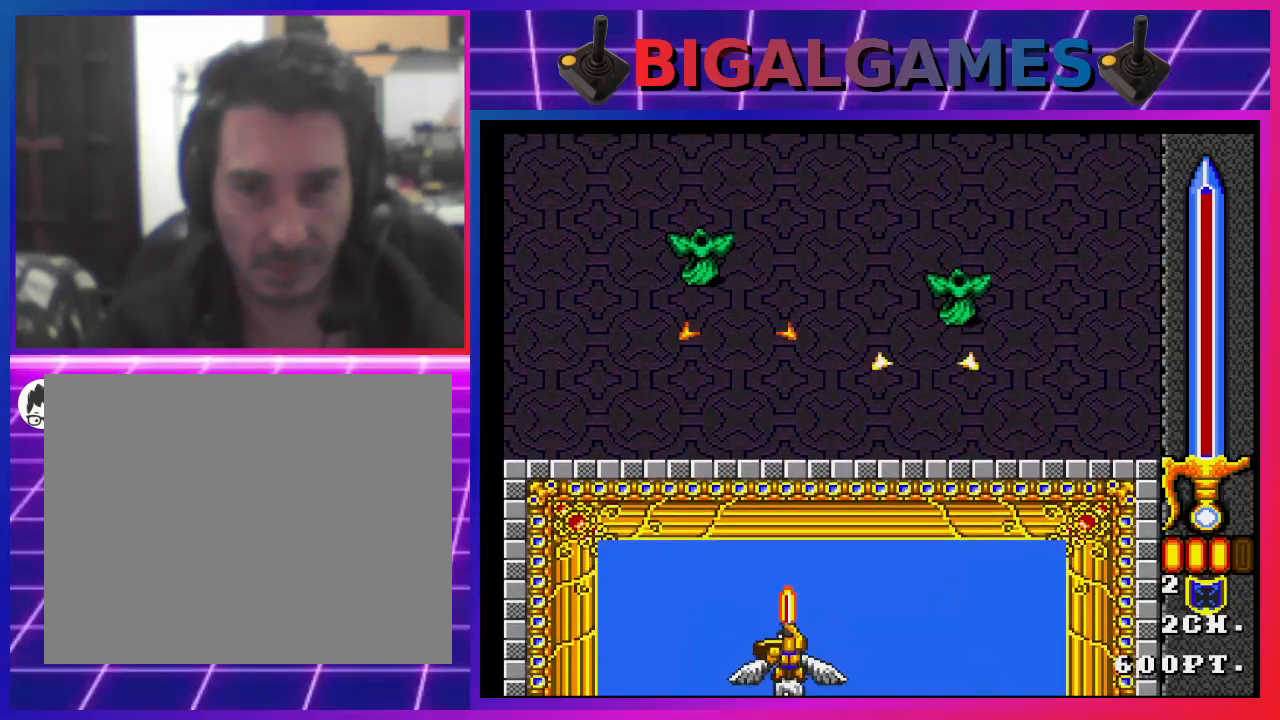
{"buttons": [], "left_stick": "center", "right_stick": "center", "events": [[233, "DPAD_LEFT", "down"], [467, "DPAD_LEFT", "up"], [467, "SQUARE", "up"]]}
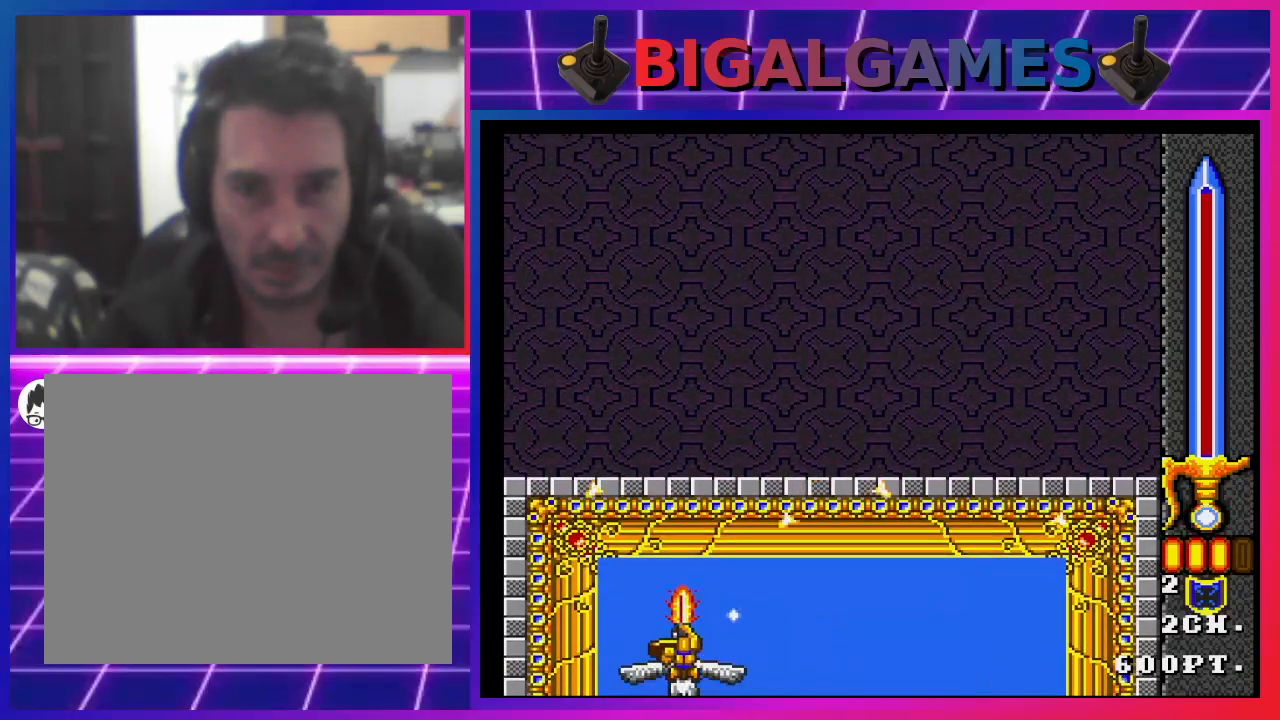
{"buttons": ["DPAD_UP"], "left_stick": "center", "right_stick": "center", "events": [[100, "DPAD_LEFT", "down"], [133, "SQUARE", "down"], [167, "SQUARE", "up"], [267, "SQUARE", "down"], [300, "DPAD_LEFT", "up"], [367, "SQUARE", "up"], [400, "DPAD_UP", "down"], [433, "SQUARE", "down"], [500, "SQUARE", "up"]]}
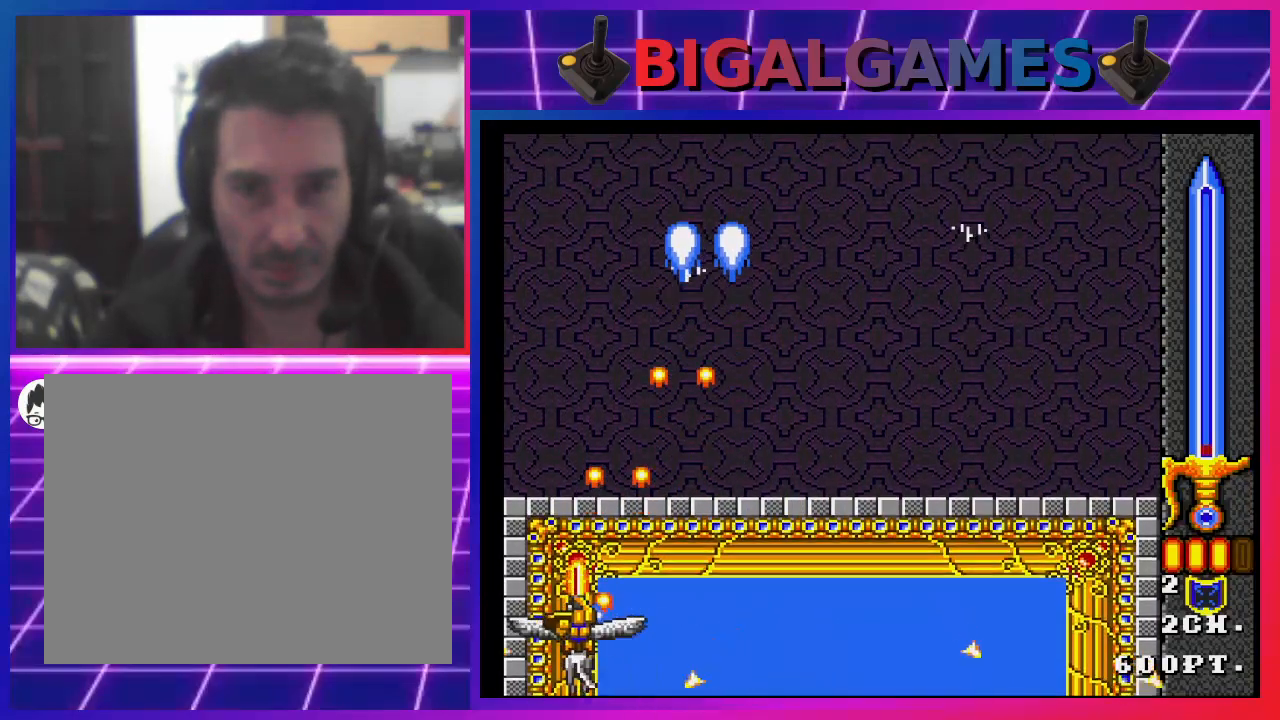
{"buttons": ["SQUARE", "DPAD_DOWN", "DPAD_RIGHT"], "left_stick": "center", "right_stick": "center", "events": [[67, "SQUARE", "down"], [100, "DPAD_RIGHT", "down"], [100, "DPAD_UP", "up"], [400, "DPAD_DOWN", "down"]]}
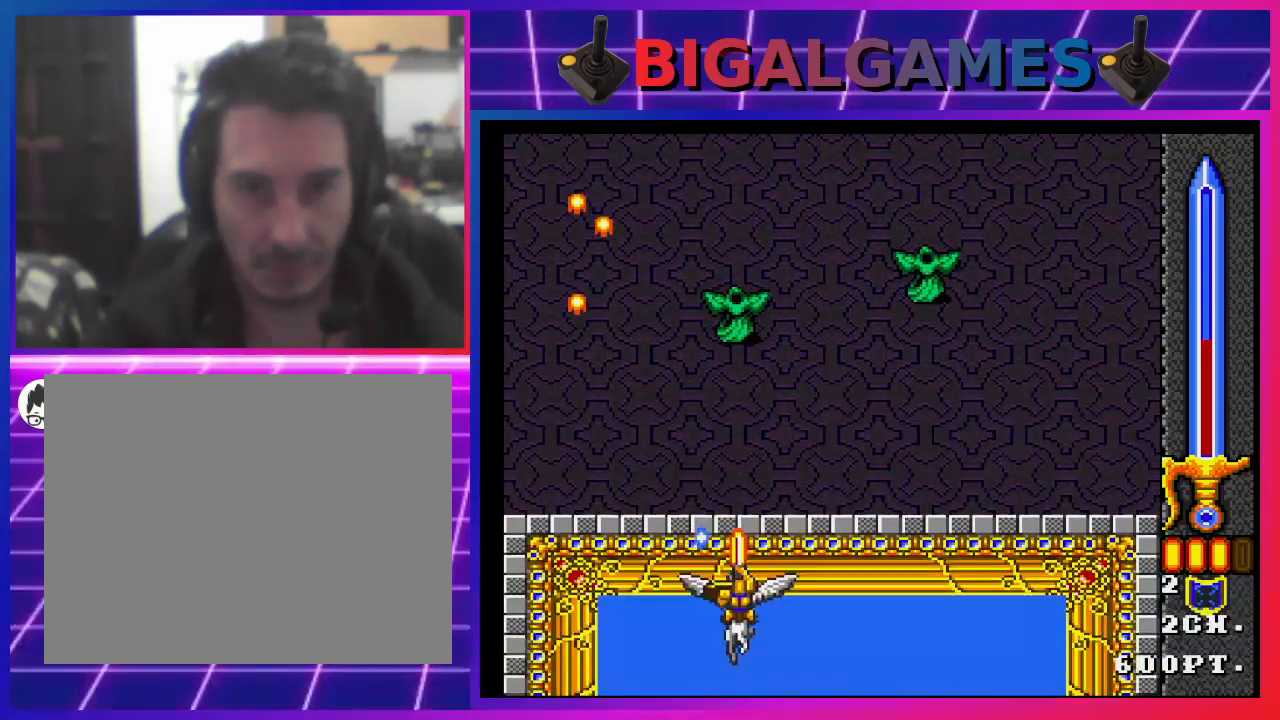
{"buttons": ["SQUARE", "DPAD_LEFT"], "left_stick": "center", "right_stick": "center", "events": [[267, "DPAD_DOWN", "up"], [333, "DPAD_RIGHT", "up"], [433, "DPAD_LEFT", "down"]]}
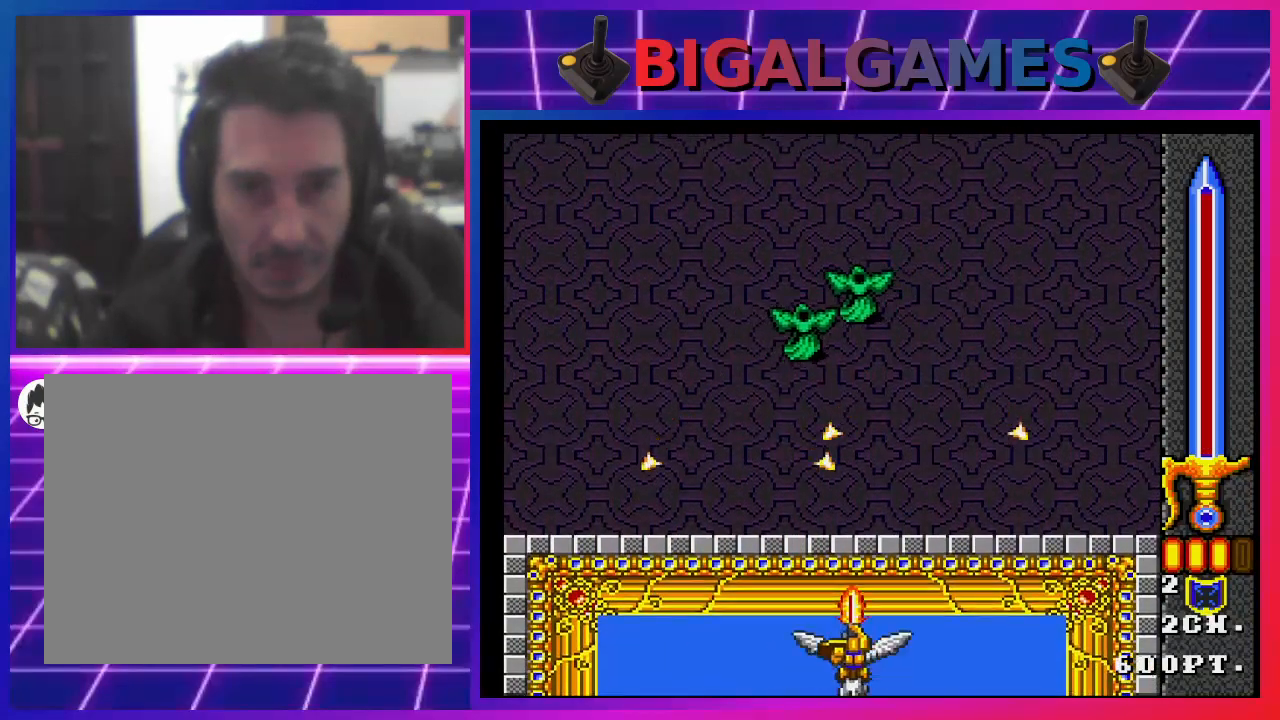
{"buttons": [], "left_stick": "center", "right_stick": "center", "events": [[67, "DPAD_LEFT", "up"], [133, "SQUARE", "up"], [267, "DPAD_LEFT", "down"], [267, "SQUARE", "down"], [300, "SQUARE", "up"], [400, "DPAD_LEFT", "up"], [400, "SQUARE", "down"], [500, "SQUARE", "up"]]}
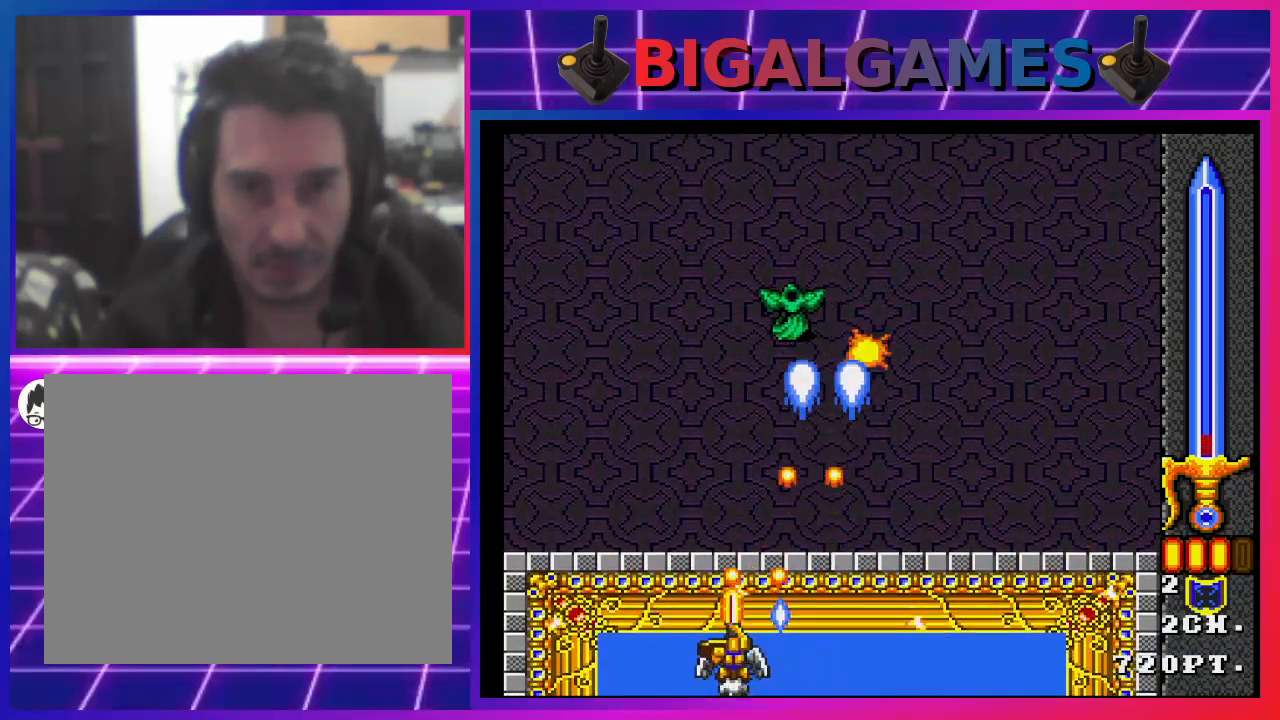
{"buttons": ["SQUARE"], "left_stick": "center", "right_stick": "center", "events": [[33, "DPAD_RIGHT", "down"], [67, "DPAD_UP", "down"], [67, "SQUARE", "down"], [100, "DPAD_UP", "up"], [133, "SQUARE", "up"], [200, "SQUARE", "down"], [233, "DPAD_RIGHT", "up"], [267, "SQUARE", "up"], [367, "SQUARE", "down"], [433, "SQUARE", "up"], [500, "SQUARE", "down"]]}
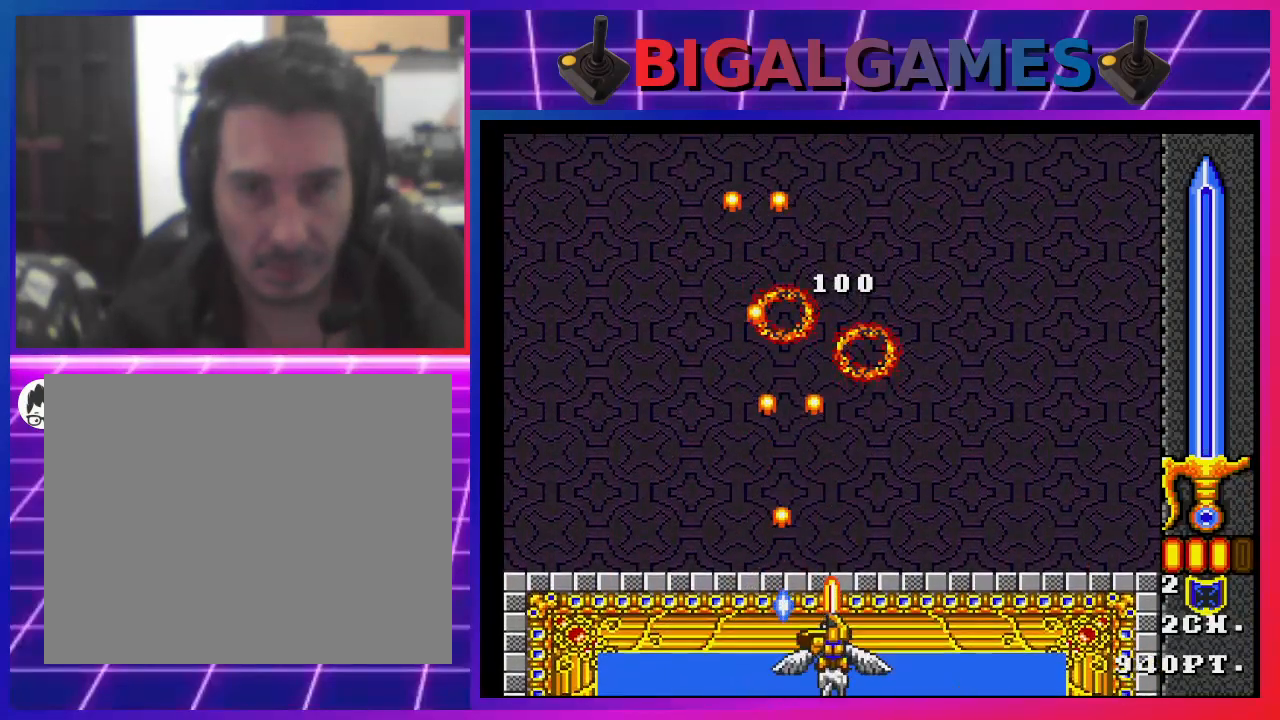
{"buttons": ["SQUARE"], "left_stick": "center", "right_stick": "center", "events": [[67, "SQUARE", "up"], [133, "SQUARE", "down"]]}
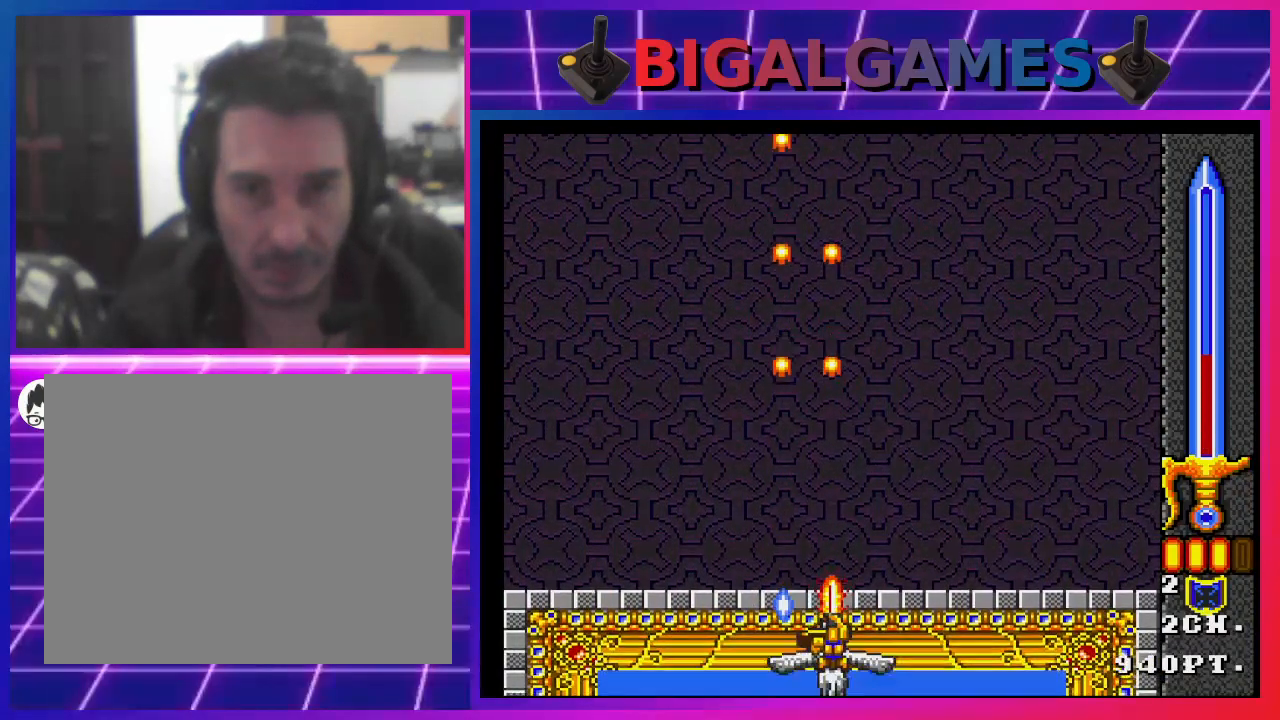
{"buttons": ["SQUARE"], "left_stick": "center", "right_stick": "center", "events": []}
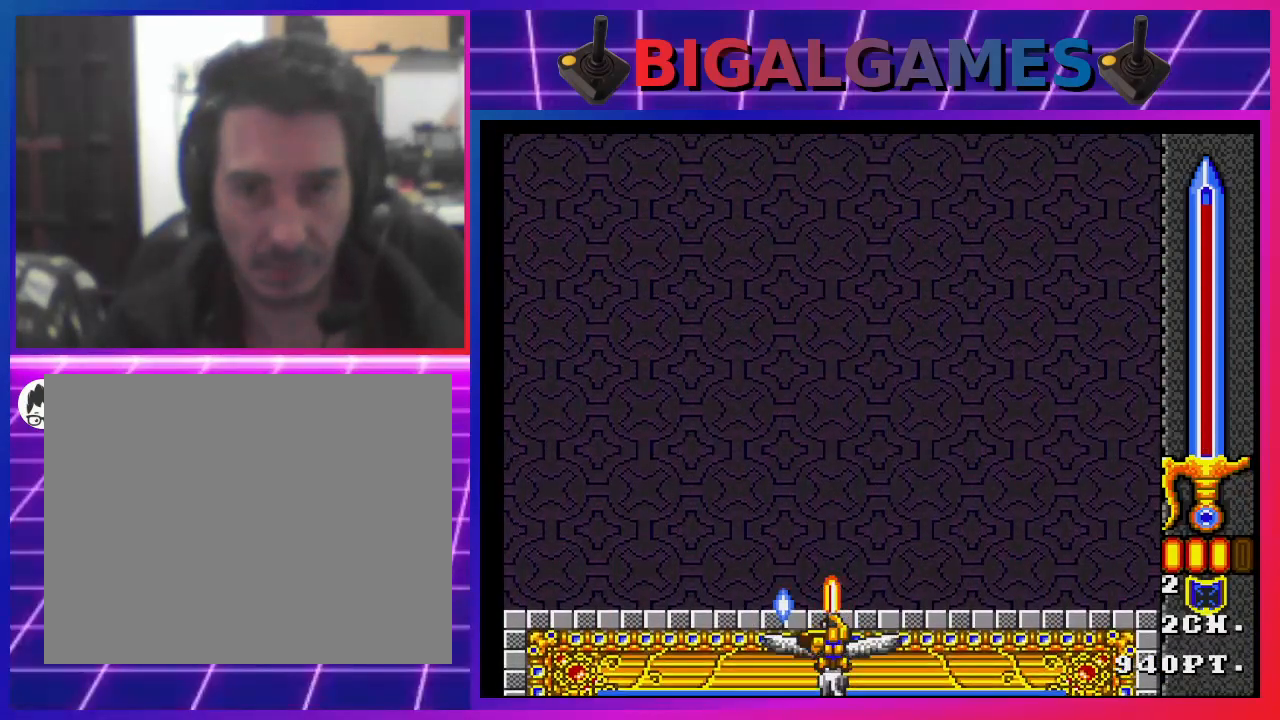
{"buttons": ["SQUARE"], "left_stick": "center", "right_stick": "center", "events": []}
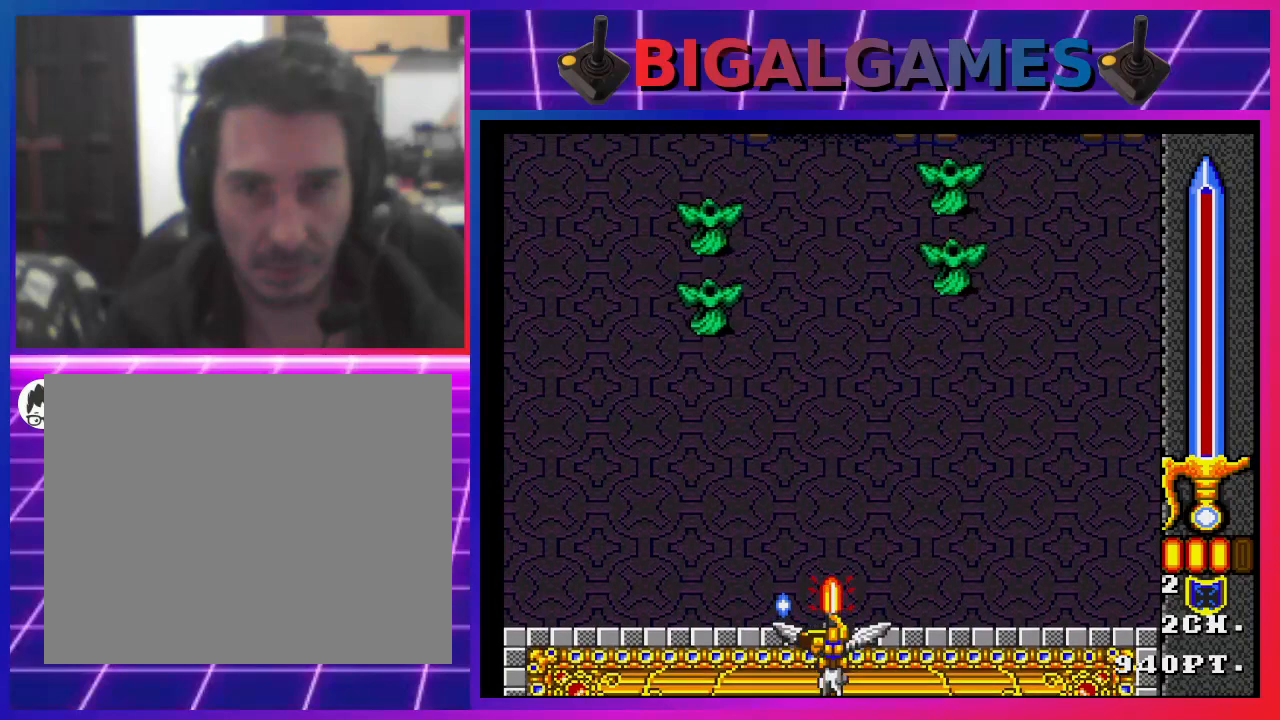
{"buttons": ["SQUARE"], "left_stick": "center", "right_stick": "center", "events": [[300, "SQUARE", "up"], [467, "SQUARE", "down"]]}
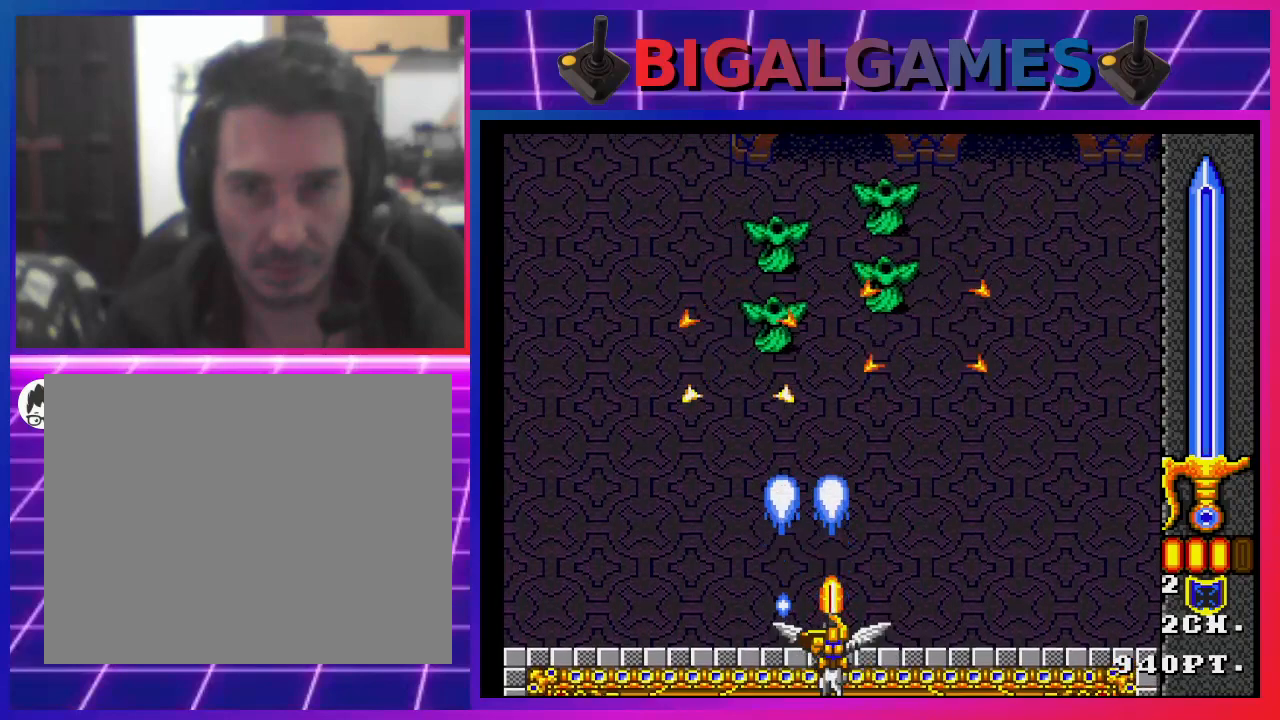
{"buttons": ["DPAD_RIGHT"], "left_stick": "center", "right_stick": "center", "events": [[33, "SQUARE", "up"], [133, "SQUARE", "down"], [200, "SQUARE", "up"], [267, "SQUARE", "down"], [300, "DPAD_RIGHT", "down"], [367, "SQUARE", "up"], [400, "SQUARE", "down"], [500, "SQUARE", "up"]]}
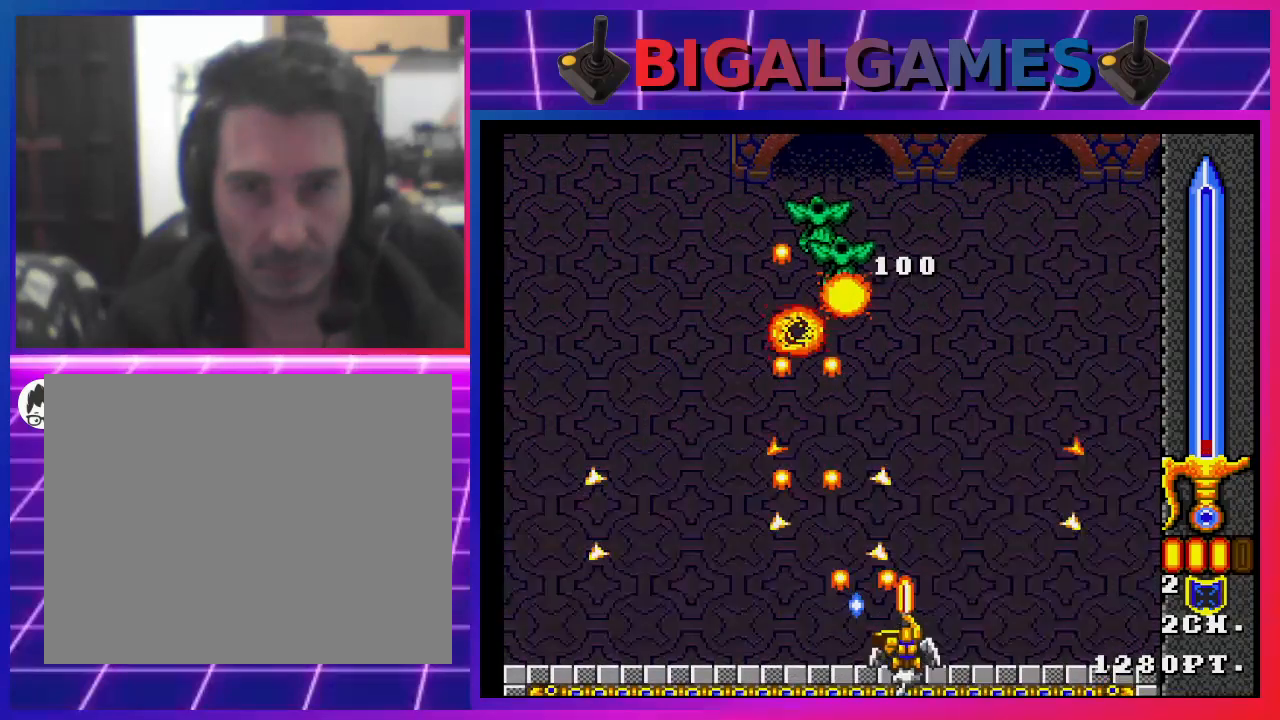
{"buttons": ["SQUARE", "DPAD_RIGHT"], "left_stick": "center", "right_stick": "center", "events": [[67, "SQUARE", "down"], [133, "SQUARE", "up"], [167, "DPAD_RIGHT", "up"], [200, "SQUARE", "down"], [367, "DPAD_RIGHT", "down"]]}
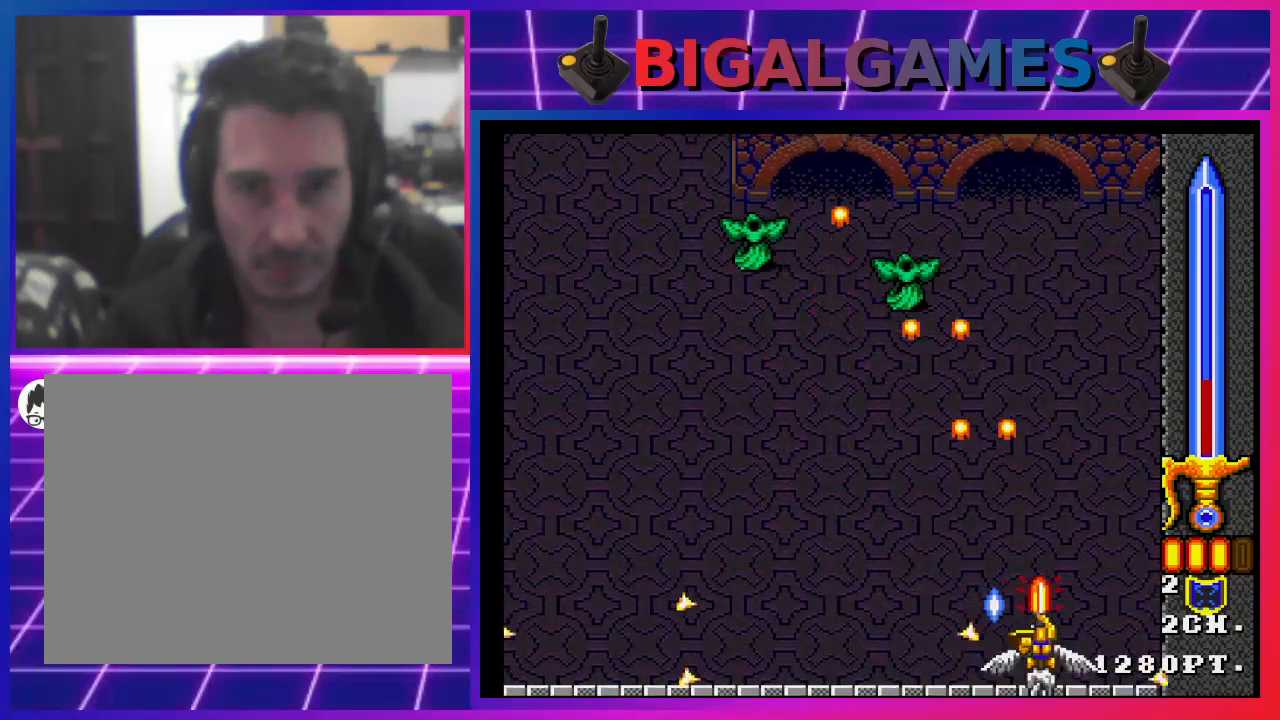
{"buttons": ["SQUARE", "DPAD_LEFT"], "left_stick": "center", "right_stick": "center", "events": [[67, "DPAD_RIGHT", "up"], [133, "DPAD_LEFT", "down"], [200, "SQUARE", "up"], [300, "SQUARE", "down"]]}